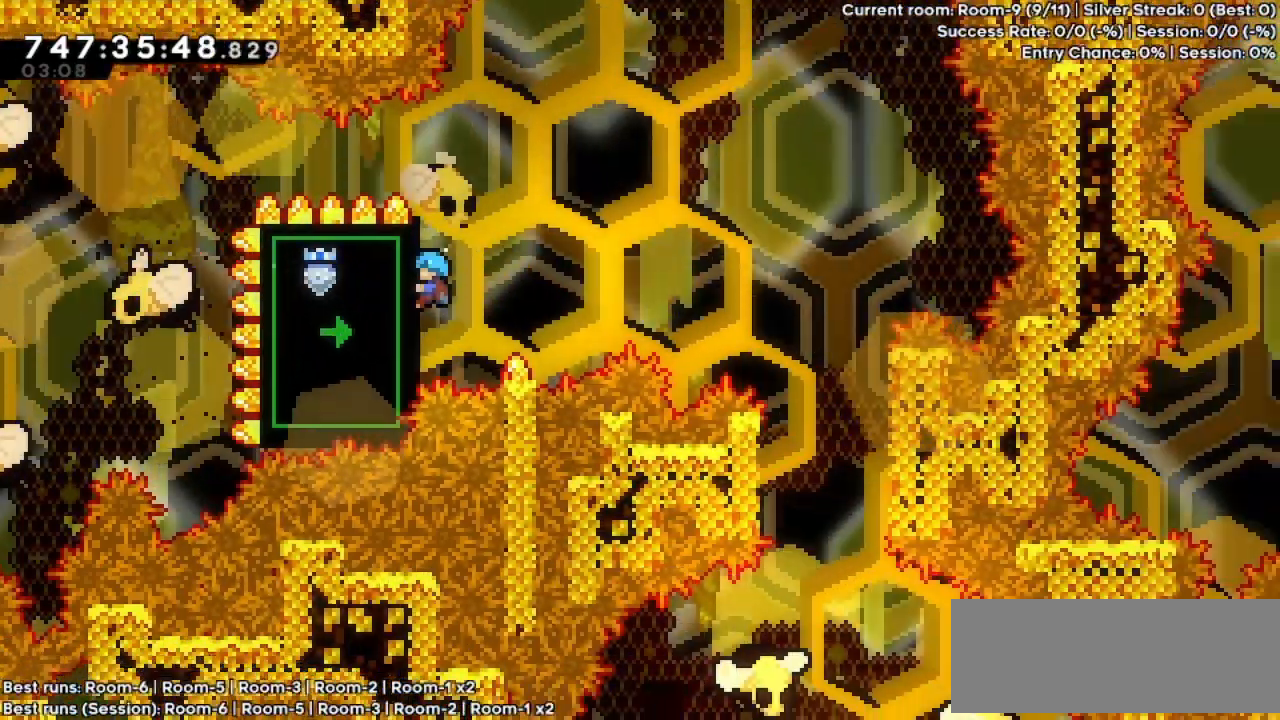
Gameplay with keyboard; each line is a JSON object with the keys held at the frame after it. "events" lists presses ("down") and releases ("up") of "dash", "demo", "down", "grab", "jump", "jump2", "left", "pause", "right" and "up" between this image and that frame as [ms after this image, input, new state], when the widget could be followed in between. No other keys are recorded. Mouse input is not recorded. Key names are as the overlay labels them; some are game actions (e.g. jump) rather than physical keys.
{"keys": ["grab", "right"], "events": [[267, "right", "down"], [367, "jump", "down"], [500, "jump", "up"]]}
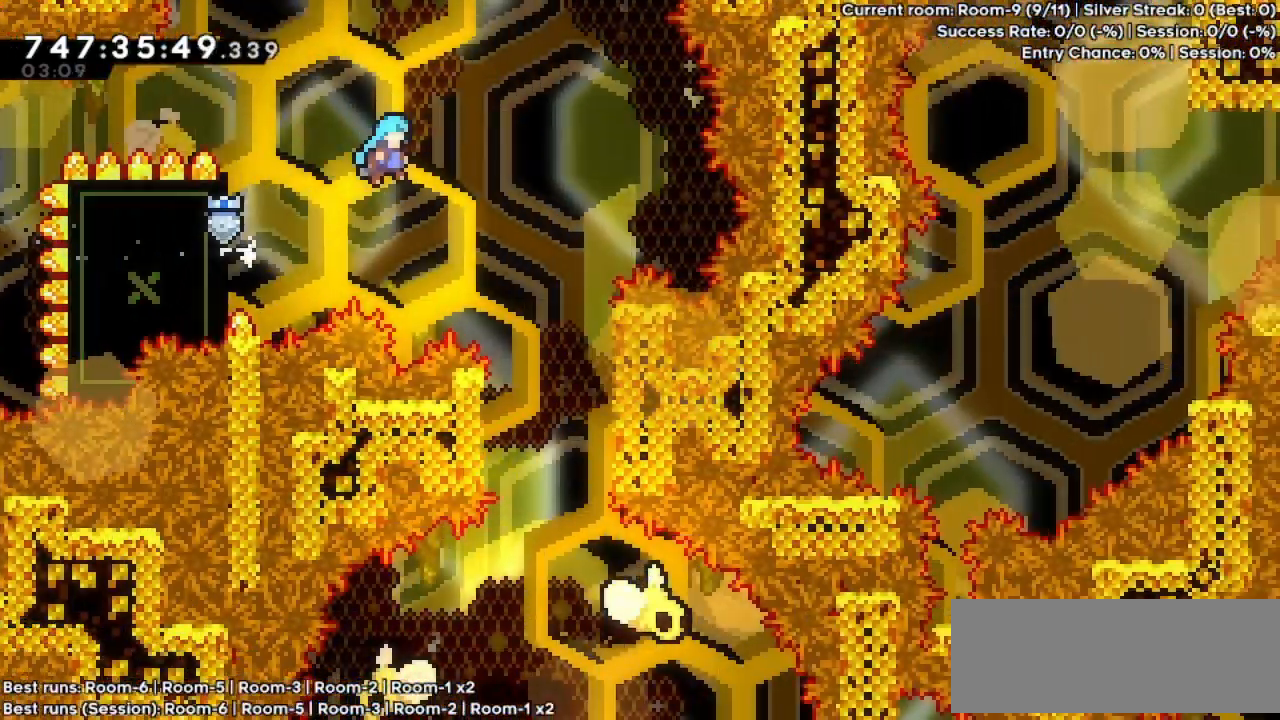
{"keys": ["right"], "events": [[67, "grab", "up"], [100, "right", "up"], [267, "right", "down"]]}
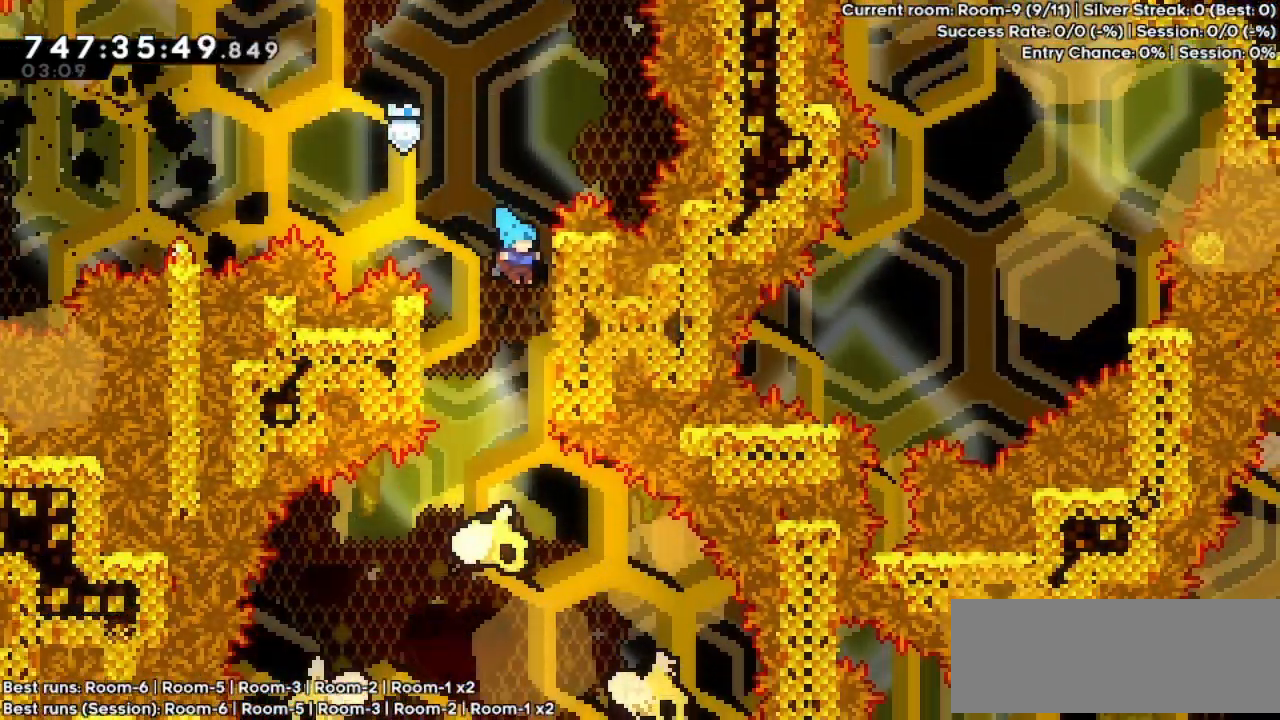
{"keys": ["grab"], "events": [[167, "grab", "down"], [167, "right", "up"], [267, "down", "down"], [367, "down", "up"]]}
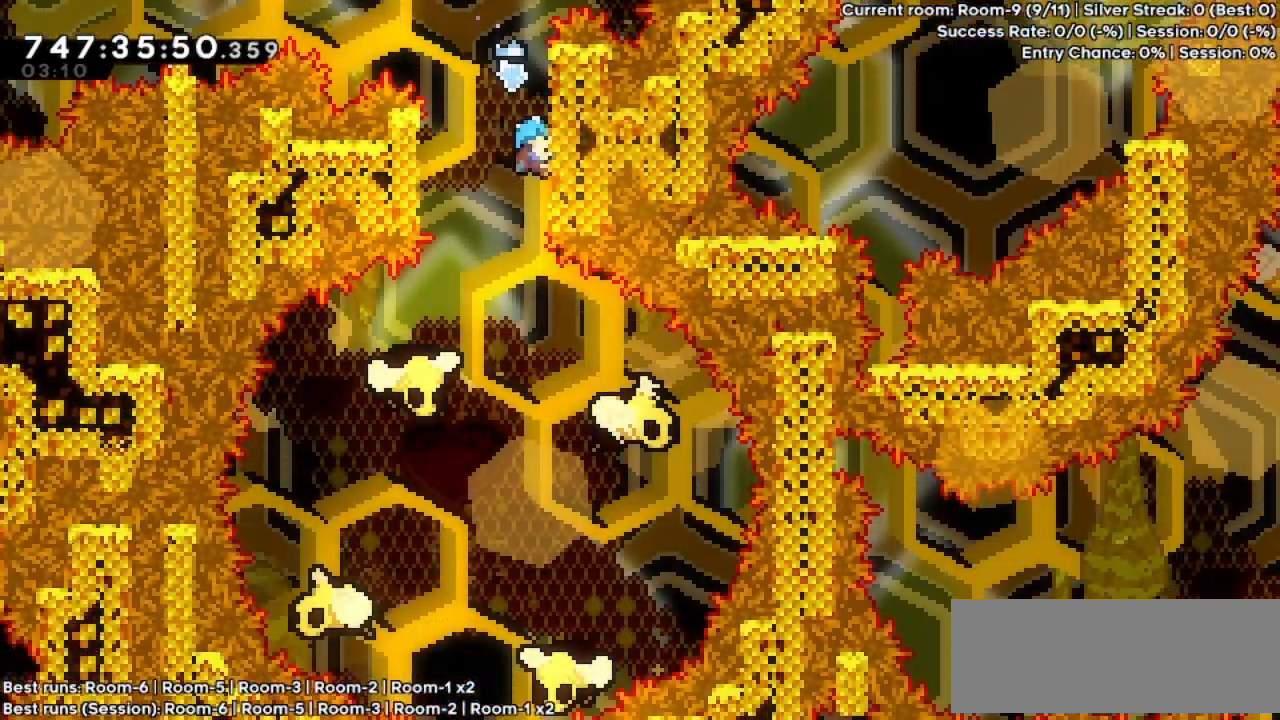
{"keys": ["grab"], "events": []}
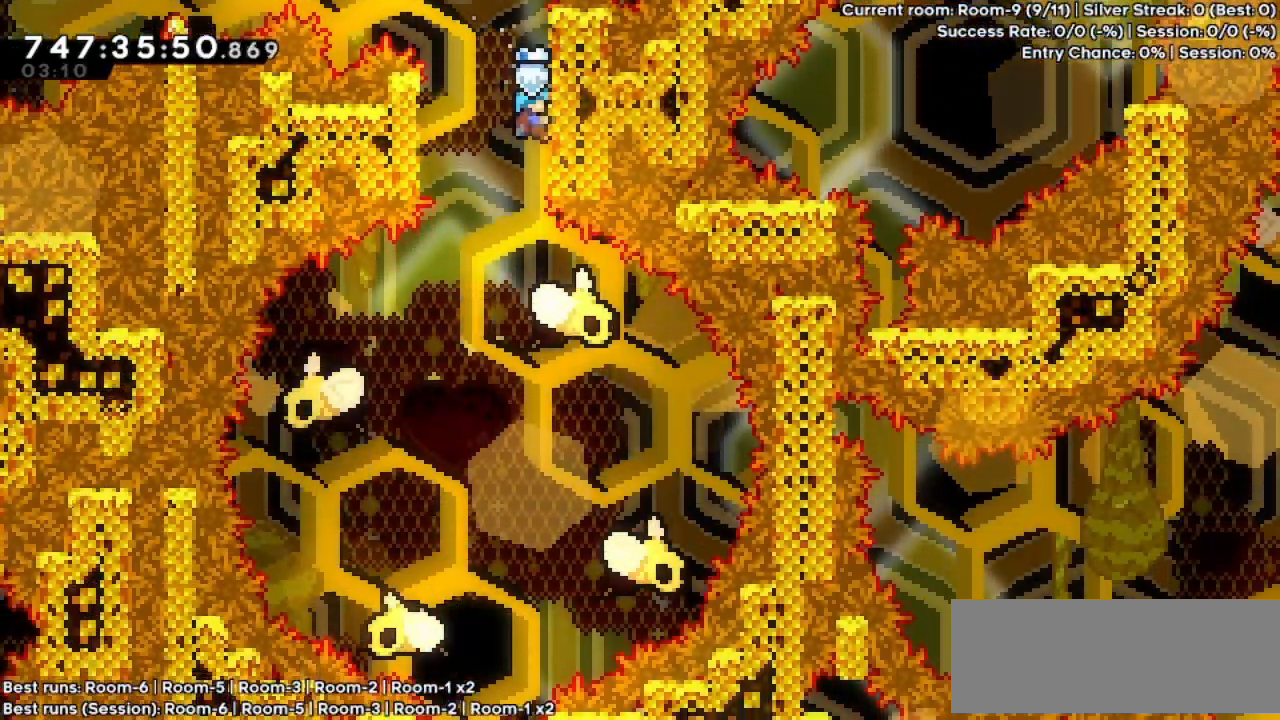
{"keys": ["grab"], "events": []}
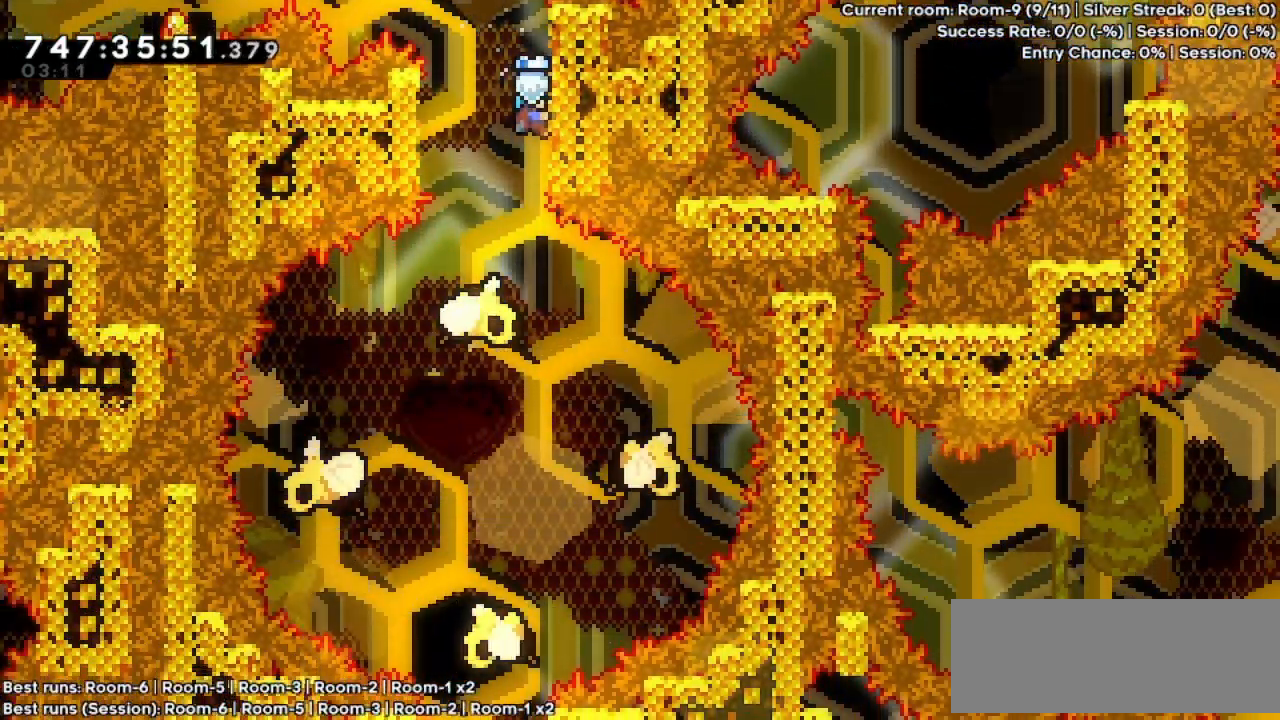
{"keys": [], "events": [[167, "grab", "up"]]}
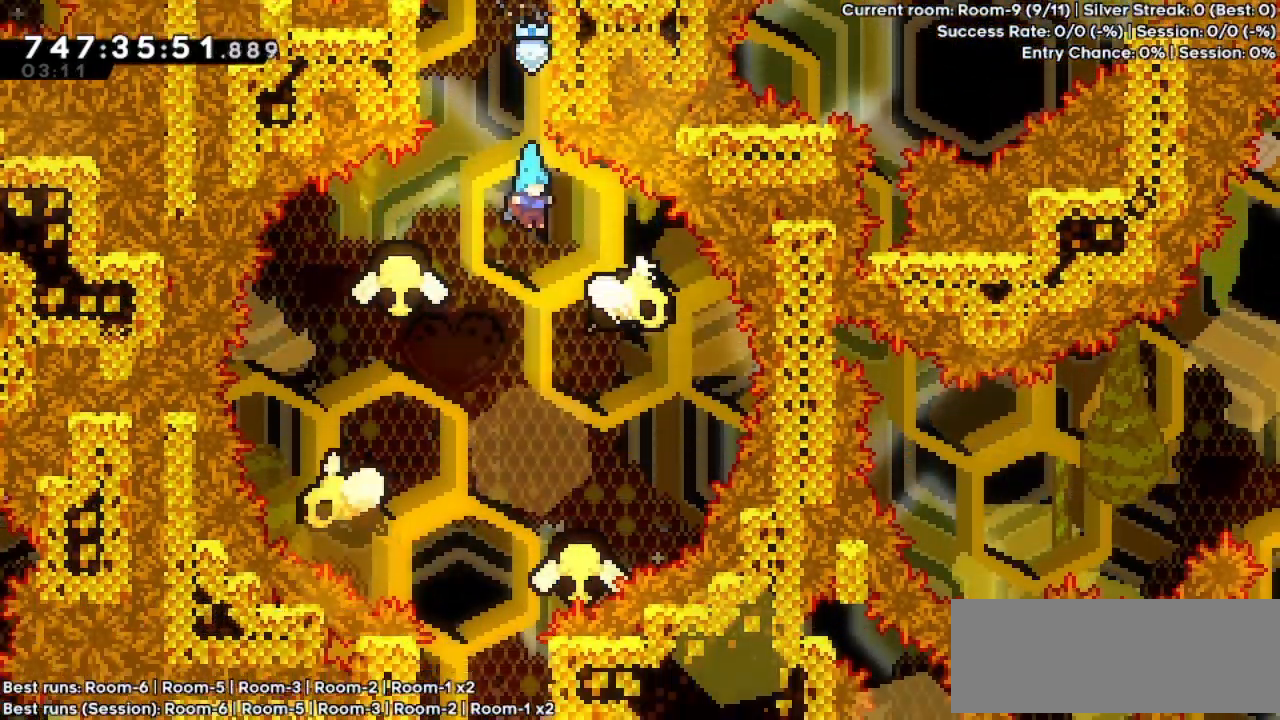
{"keys": [], "events": []}
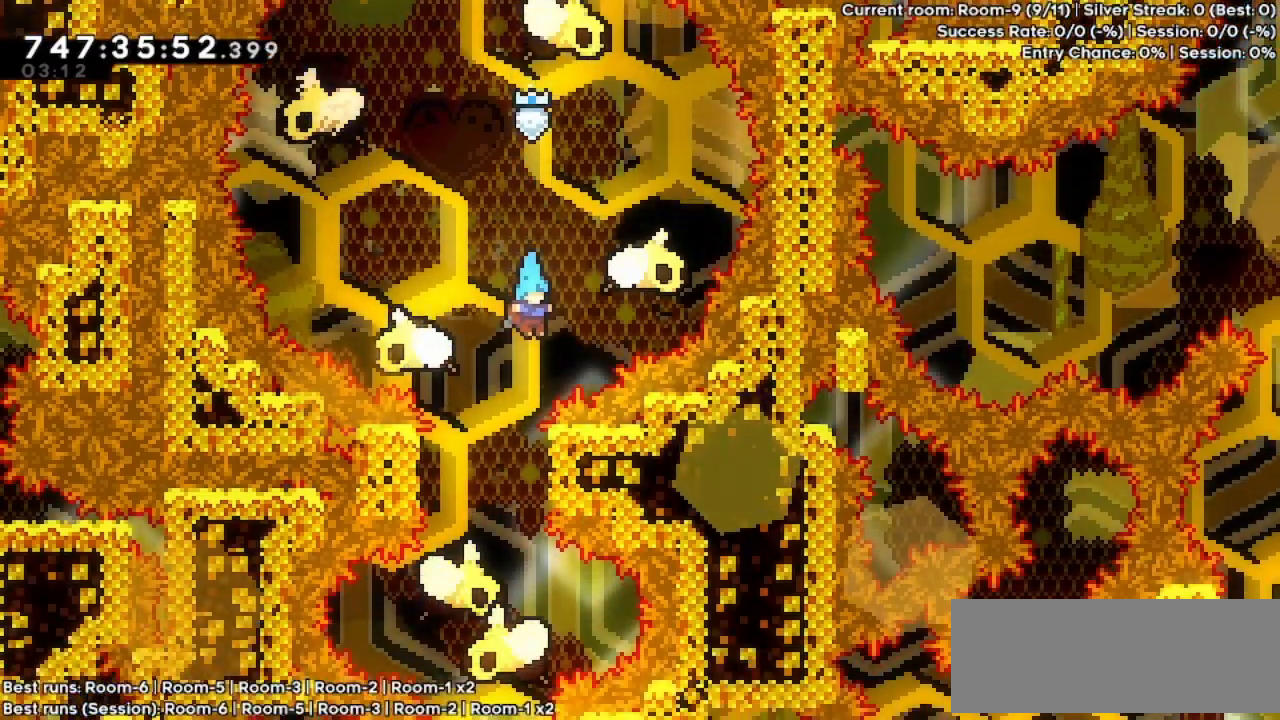
{"keys": ["down", "grab"], "events": [[200, "grab", "down"], [467, "down", "down"]]}
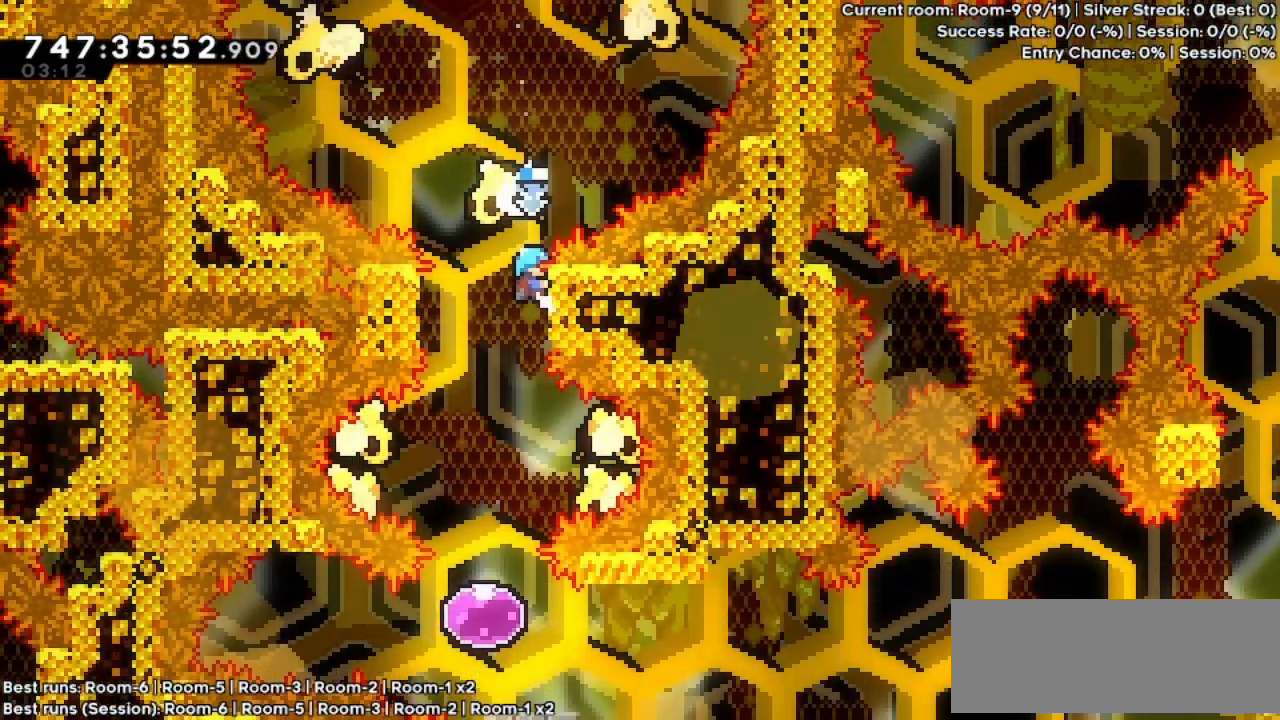
{"keys": ["left"], "events": [[67, "down", "up"], [467, "left", "down"], [500, "grab", "up"]]}
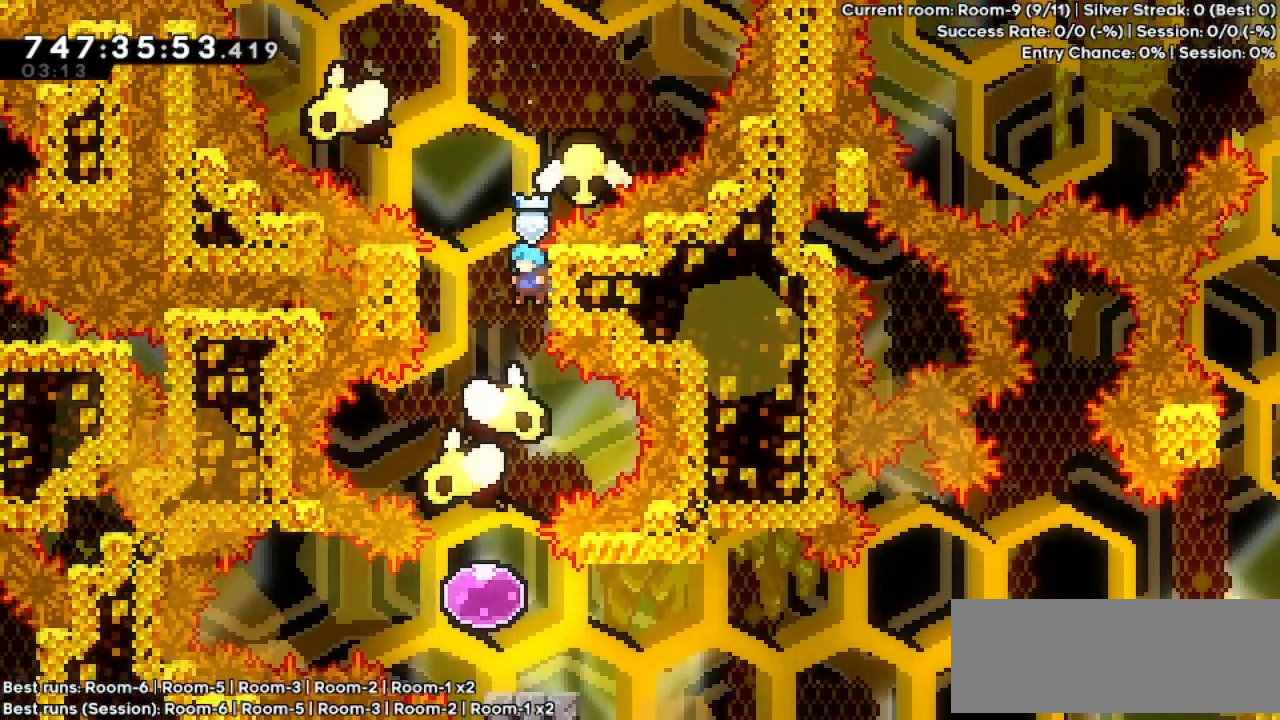
{"keys": ["left"], "events": [[167, "left", "up"], [500, "left", "down"]]}
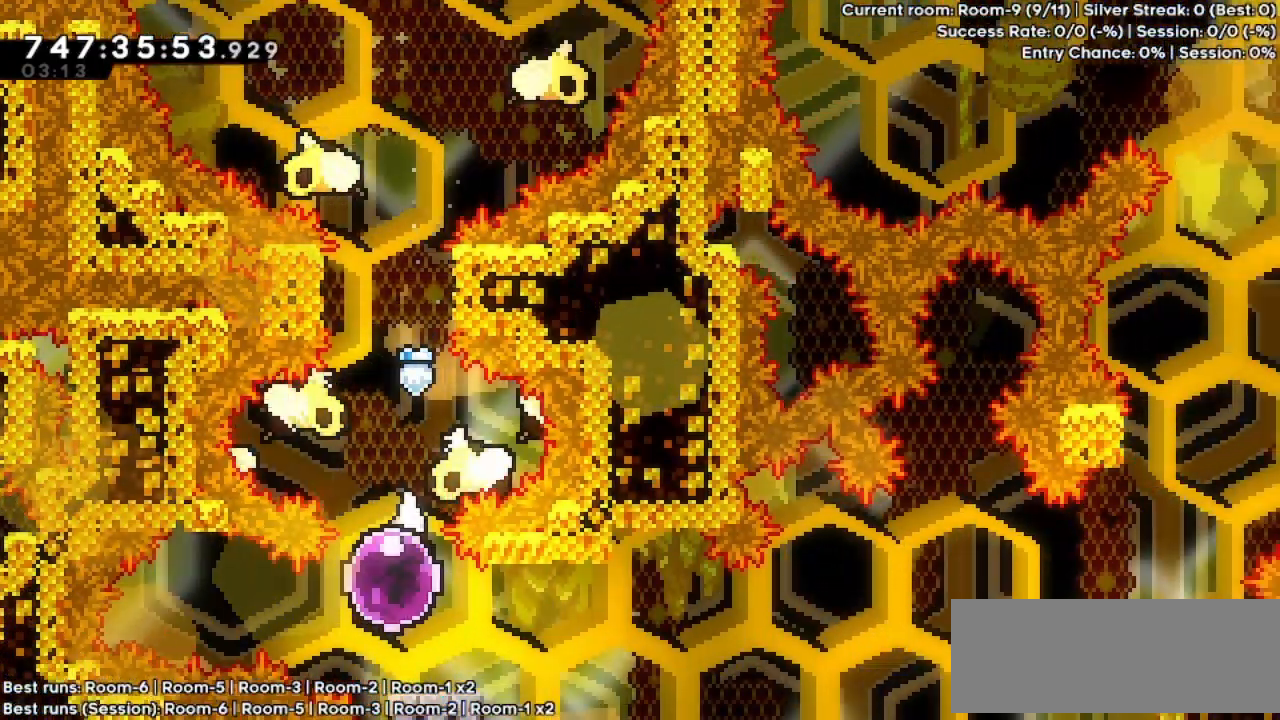
{"keys": ["left"], "events": []}
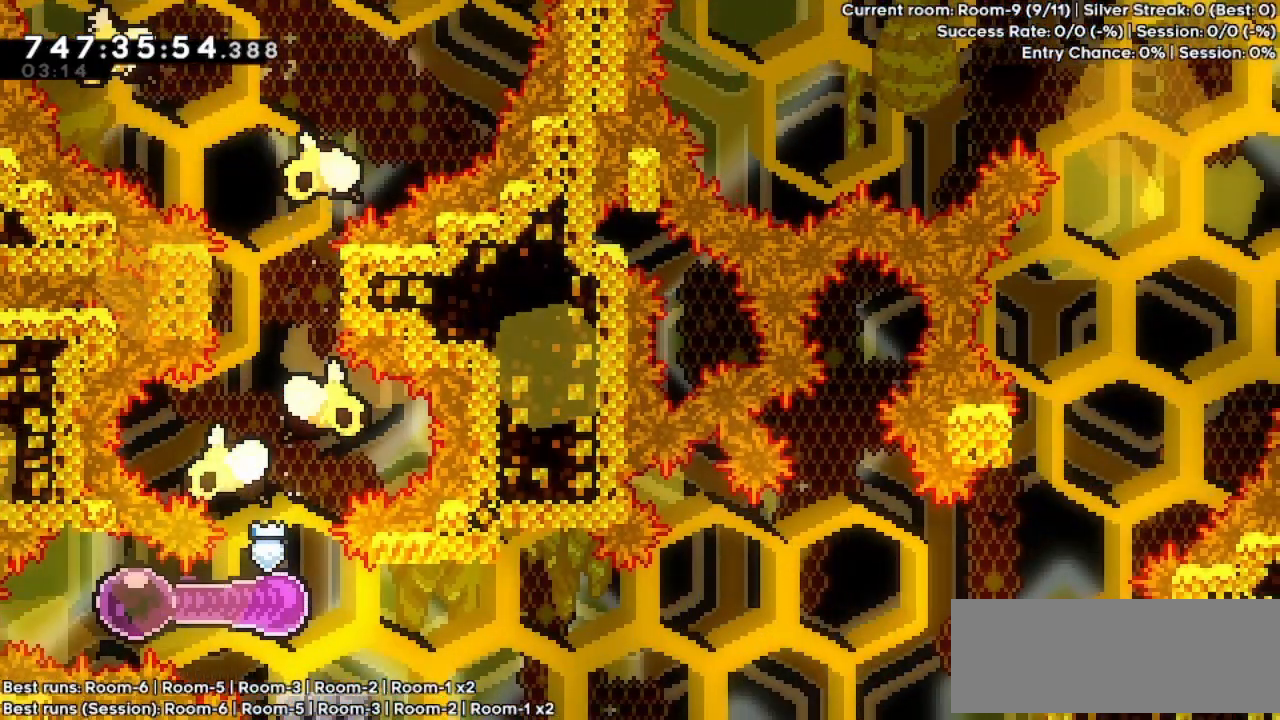
{"keys": [], "events": [[100, "left", "up"]]}
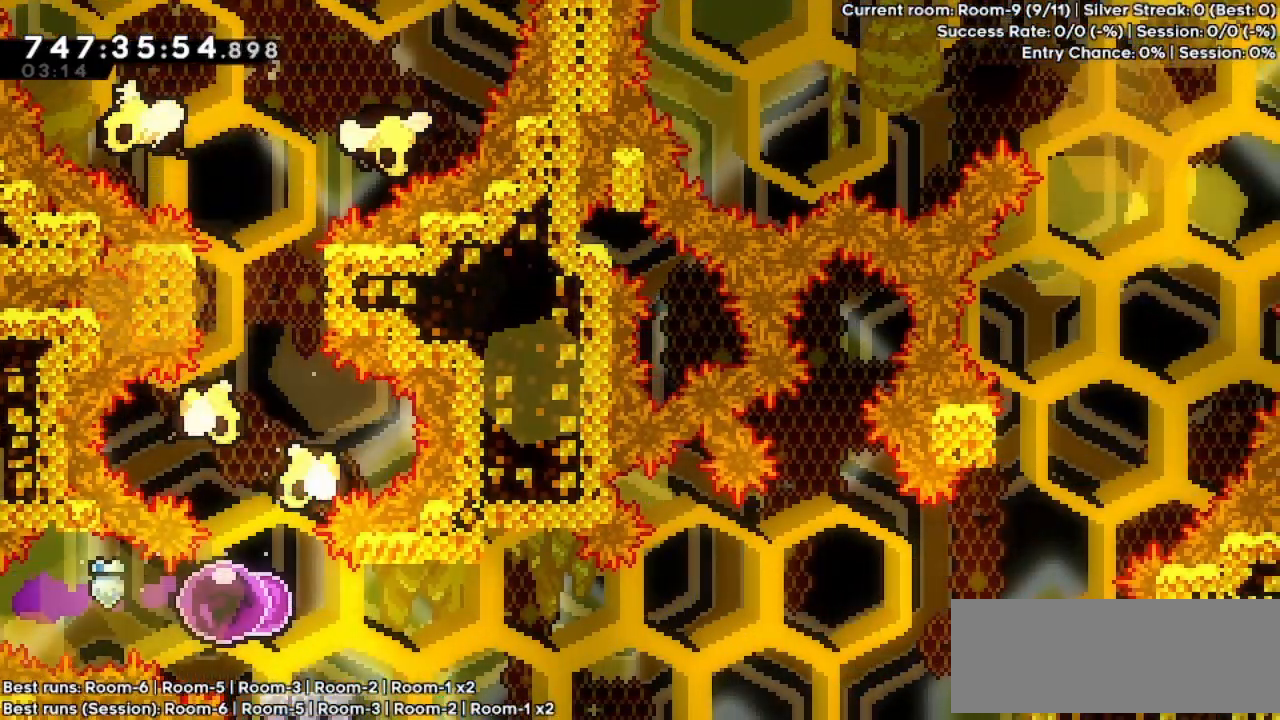
{"keys": ["grab", "jump", "right"], "events": [[67, "dash", "down"], [67, "down", "down"], [67, "right", "down"], [267, "dash", "up"], [267, "down", "up"], [267, "grab", "down"], [267, "jump", "down"]]}
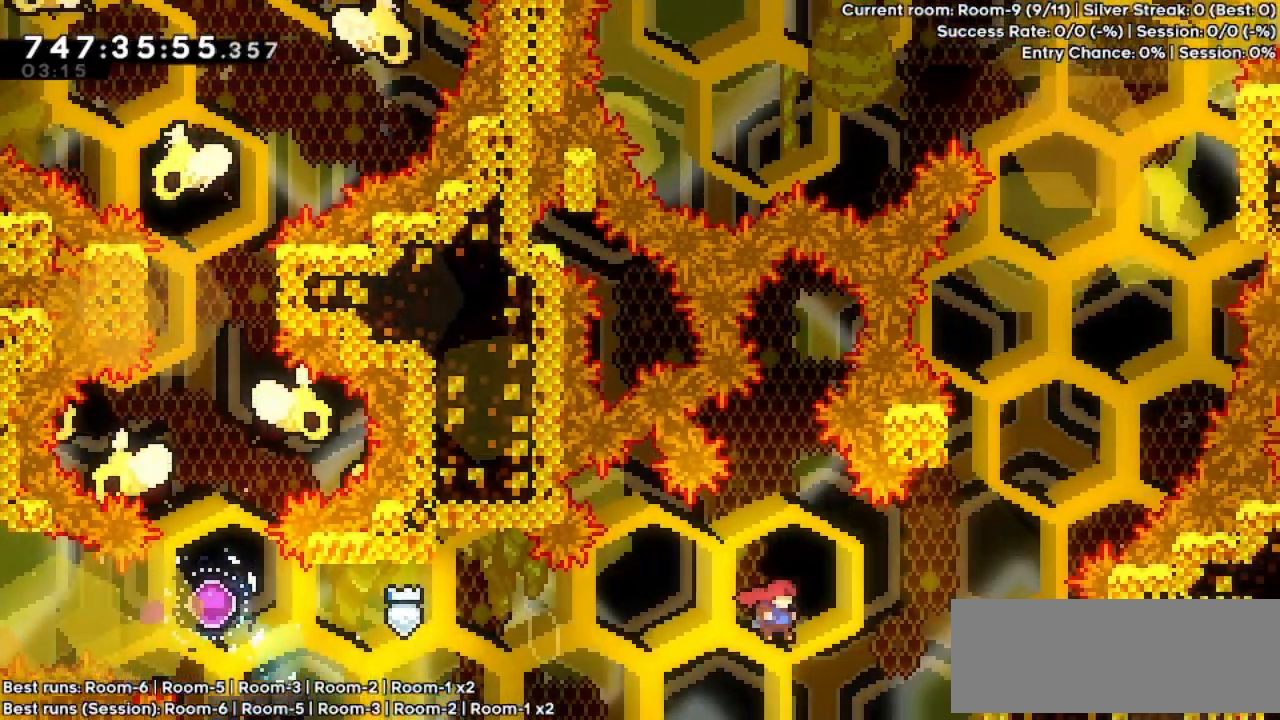
{"keys": ["grab", "jump"], "events": [[267, "jump", "up"], [267, "right", "up"], [467, "jump", "down"]]}
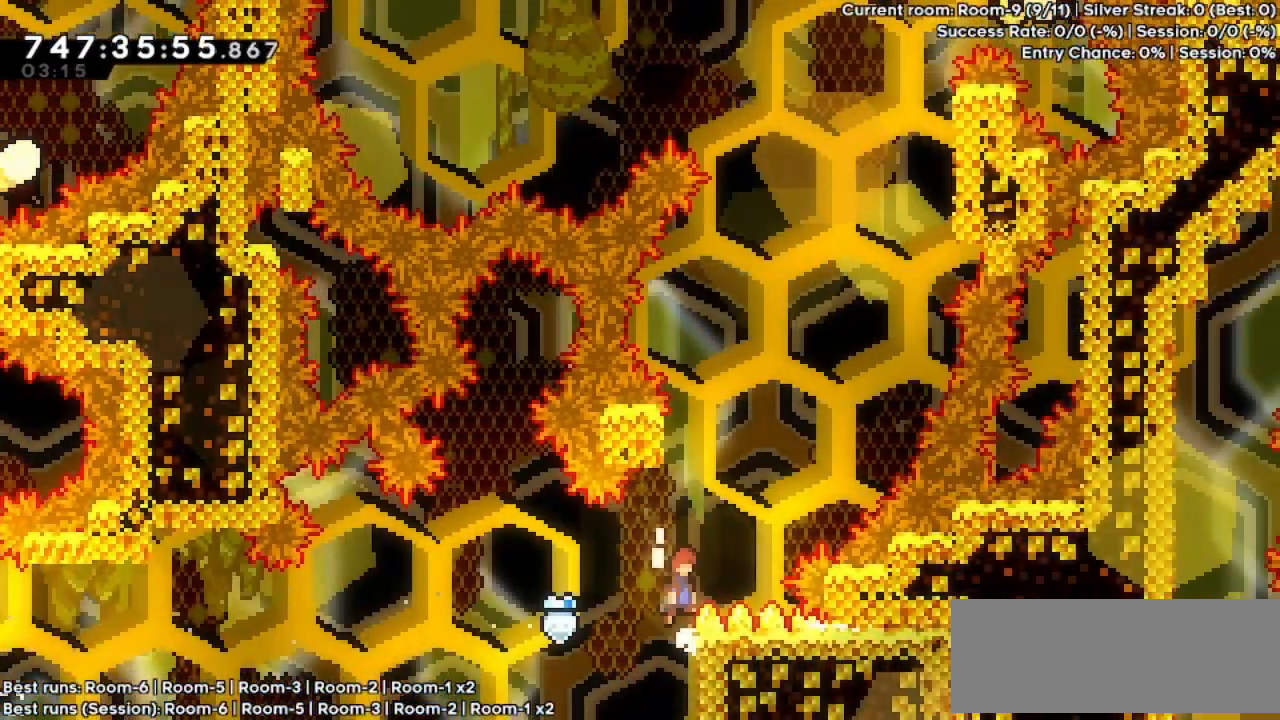
{"keys": ["grab", "jump", "right", "up"], "events": [[100, "up", "down"], [167, "dash", "down"], [167, "grab", "up"], [167, "jump", "up"], [367, "dash", "up"], [400, "jump", "down"], [400, "right", "down"], [400, "up", "up"], [467, "grab", "down"], [467, "up", "down"]]}
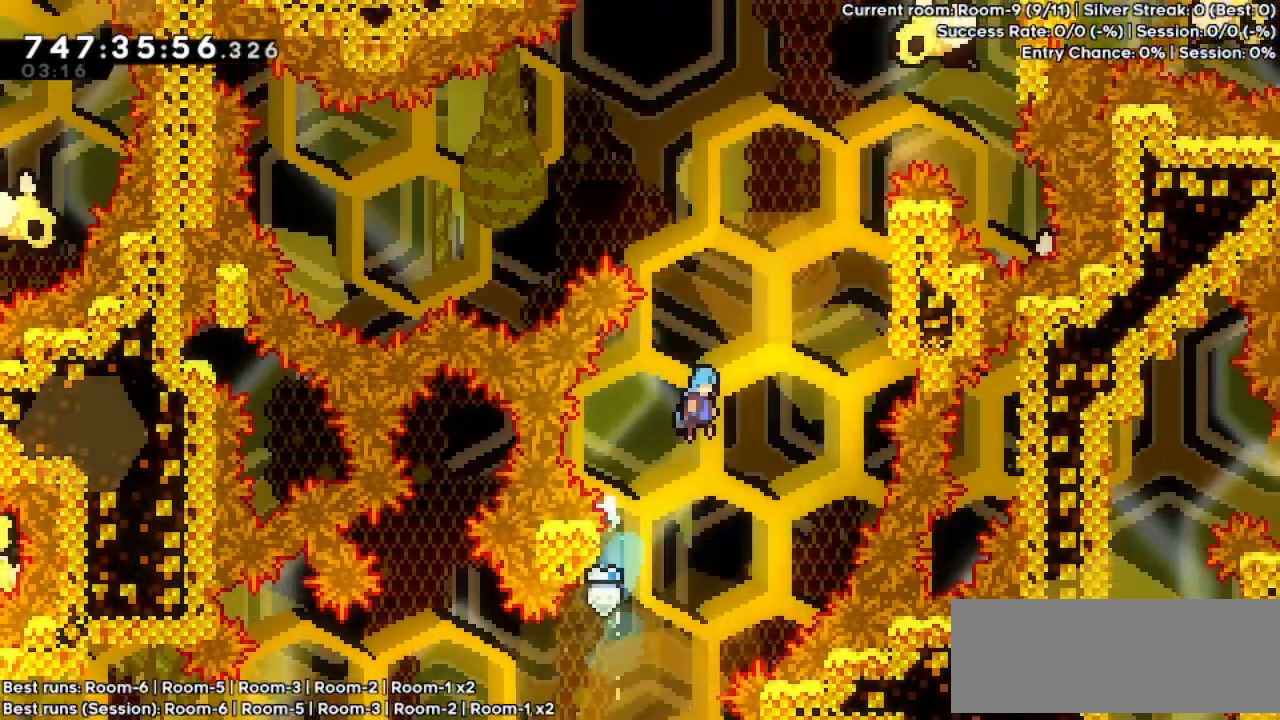
{"keys": ["grab", "jump", "right", "up"], "events": []}
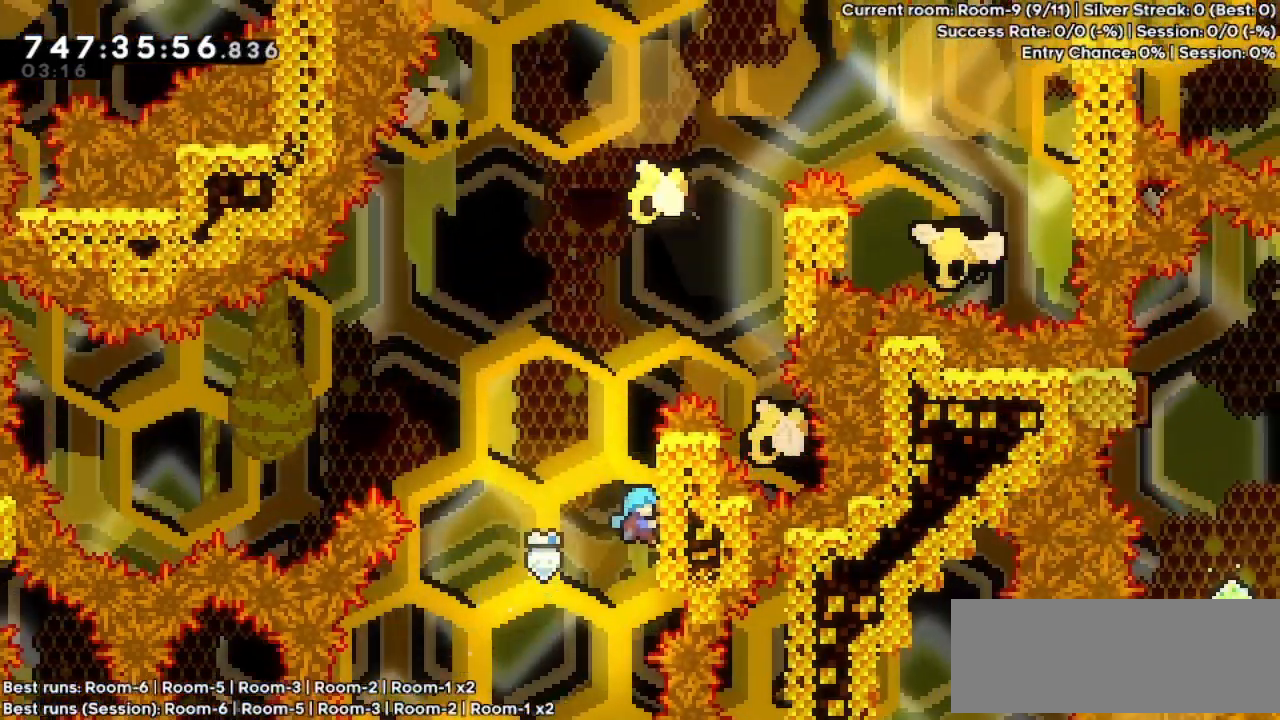
{"keys": ["grab", "right", "up"], "events": [[67, "jump", "up"], [367, "right", "up"], [367, "up", "up"], [467, "right", "down"], [467, "up", "down"]]}
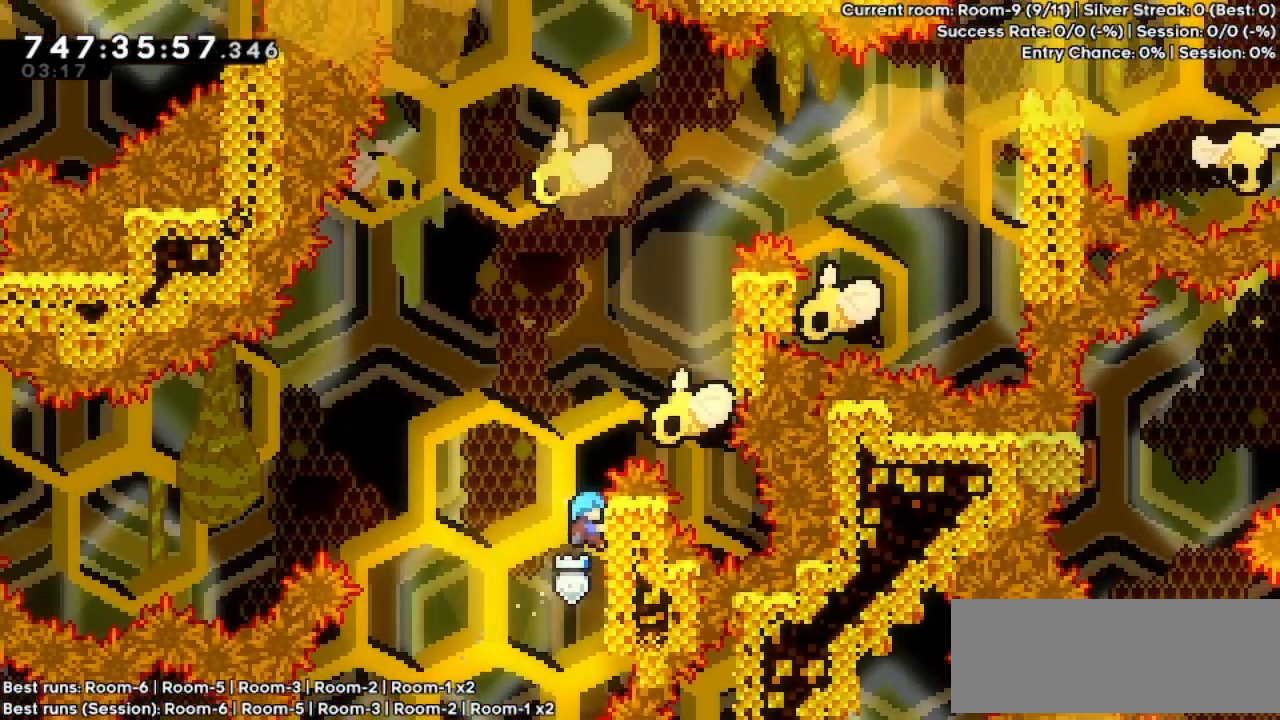
{"keys": ["grab", "right", "up"], "events": []}
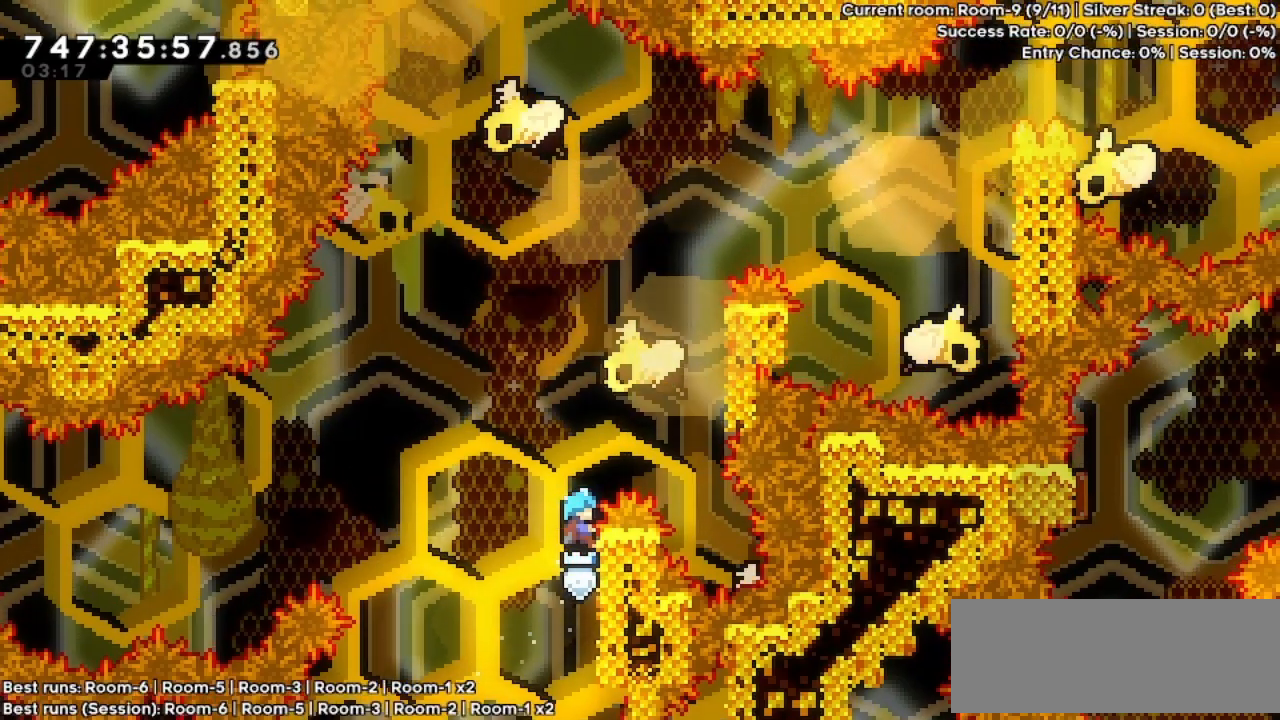
{"keys": ["grab", "jump", "right", "up"], "events": [[67, "jump", "down"], [467, "jump", "up"], [500, "jump", "down"]]}
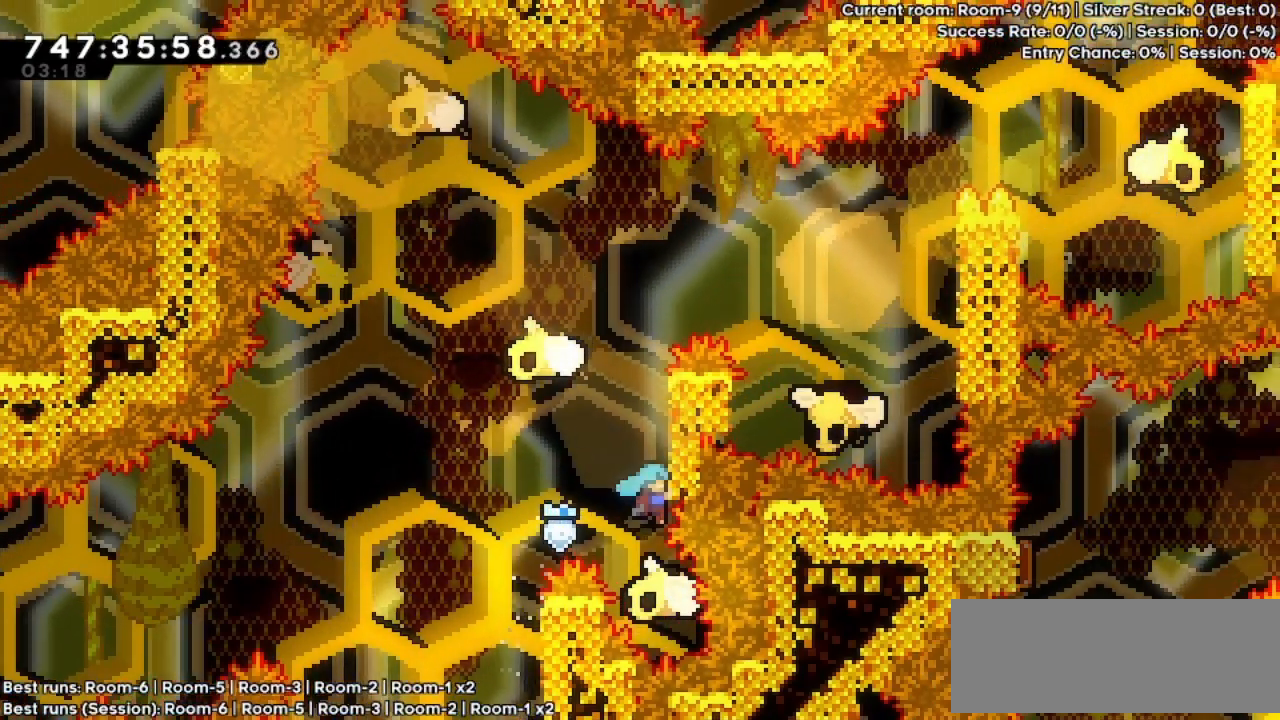
{"keys": ["grab", "right", "up"], "events": [[267, "jump", "up"]]}
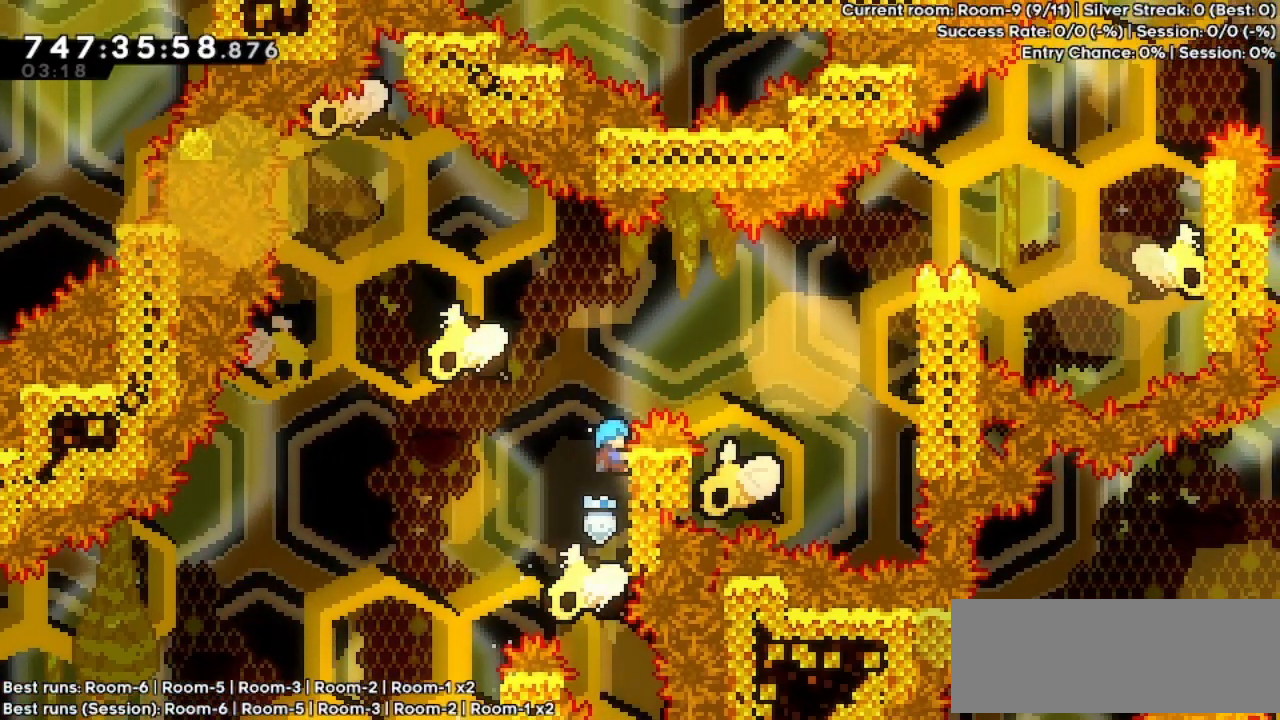
{"keys": ["grab"], "events": [[400, "right", "up"], [400, "up", "up"]]}
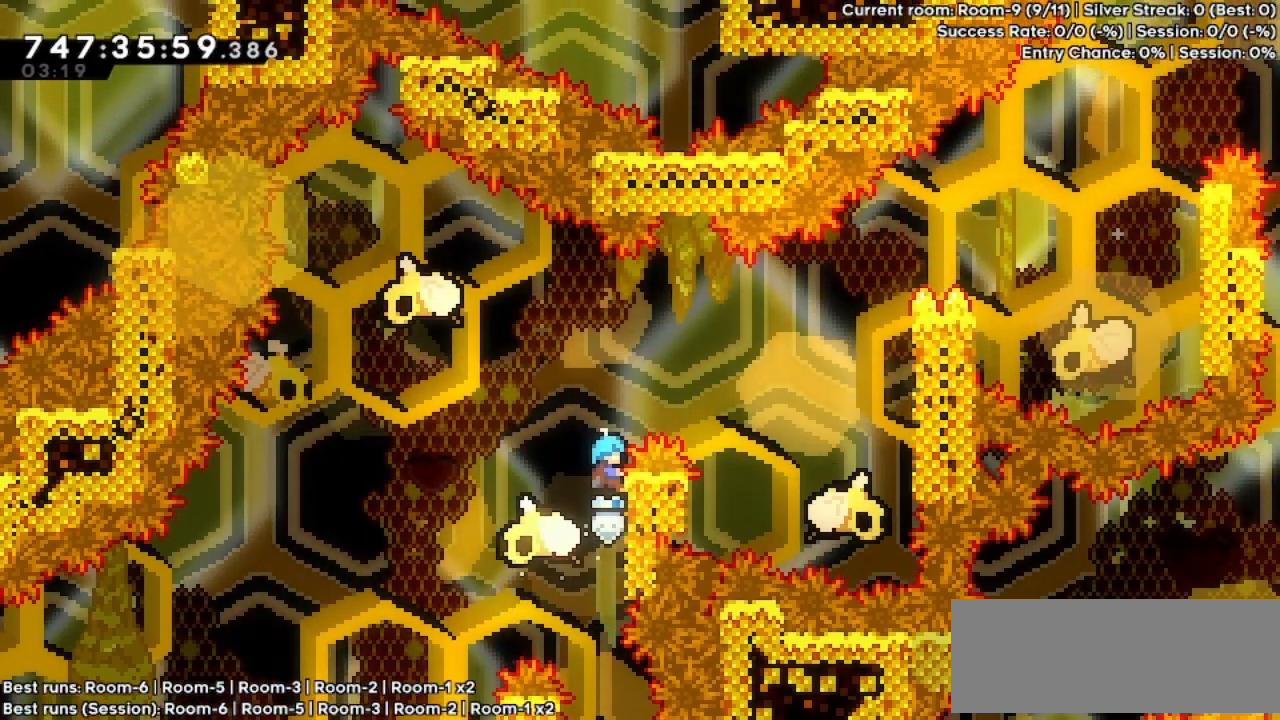
{"keys": ["grab"], "events": []}
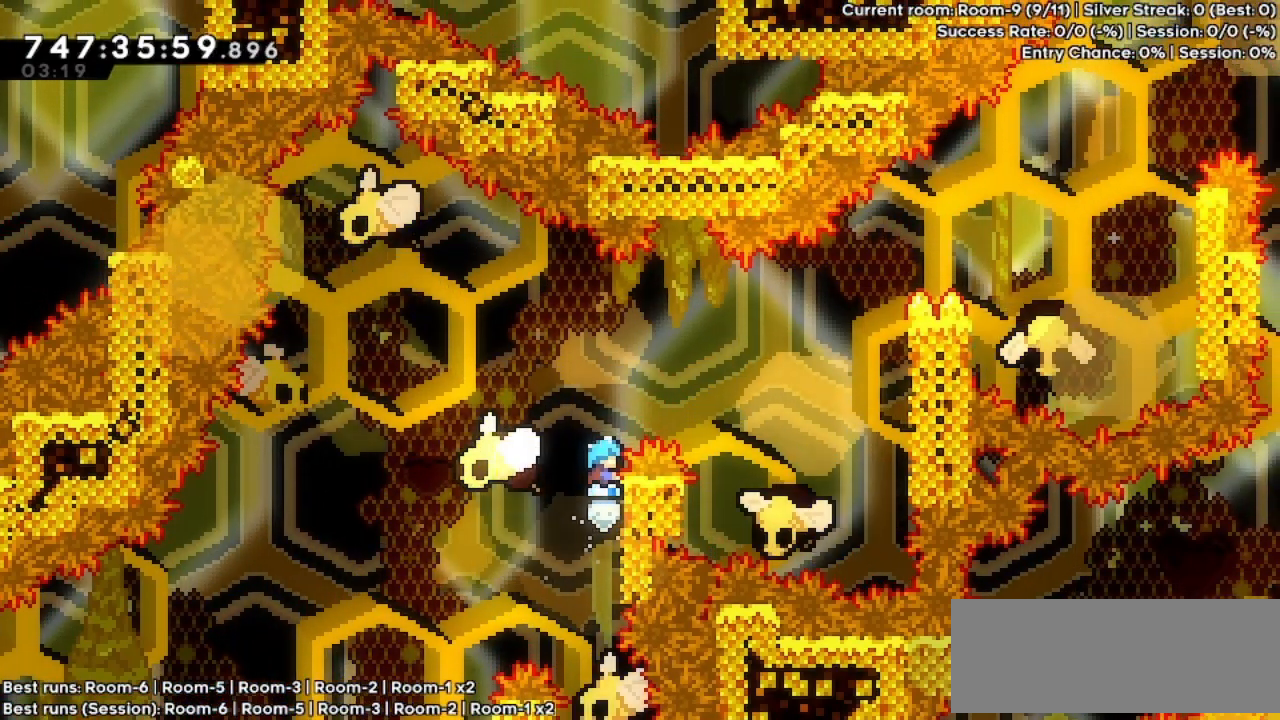
{"keys": ["grab", "jump", "right"], "events": [[467, "jump", "down"], [467, "right", "down"]]}
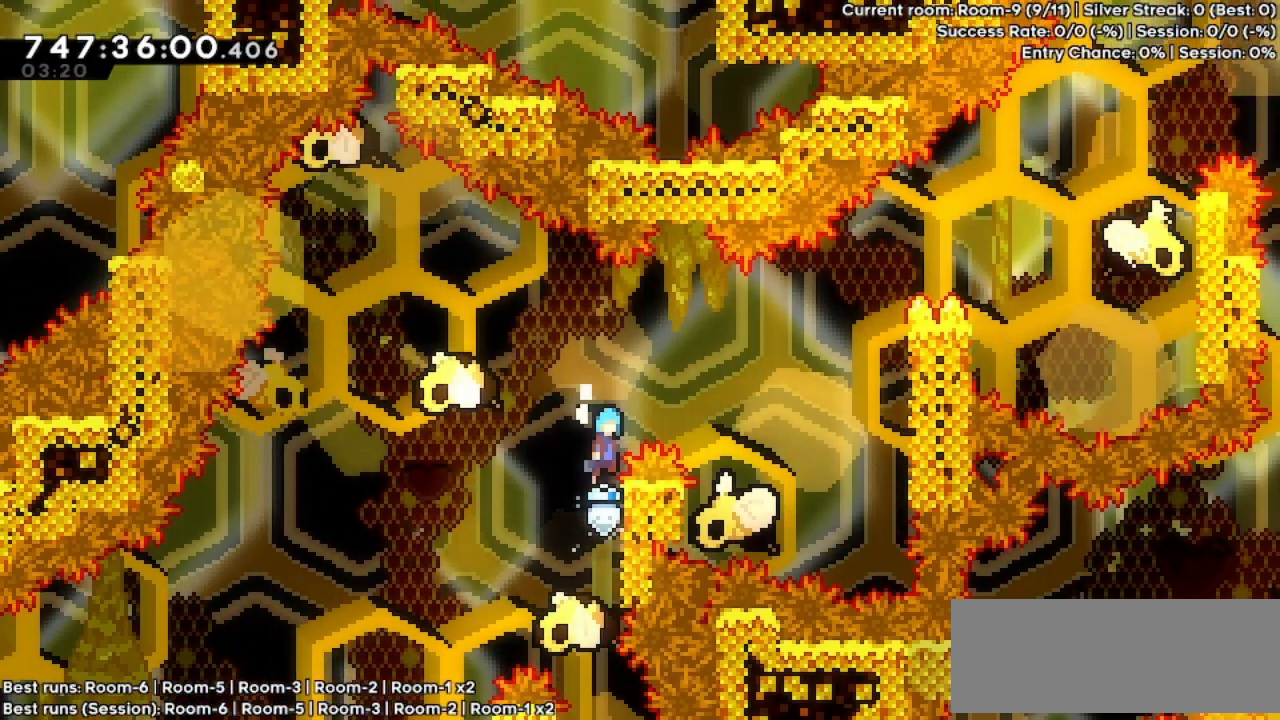
{"keys": ["left"], "events": [[367, "grab", "up"], [367, "jump", "up"], [367, "right", "up"], [467, "left", "down"]]}
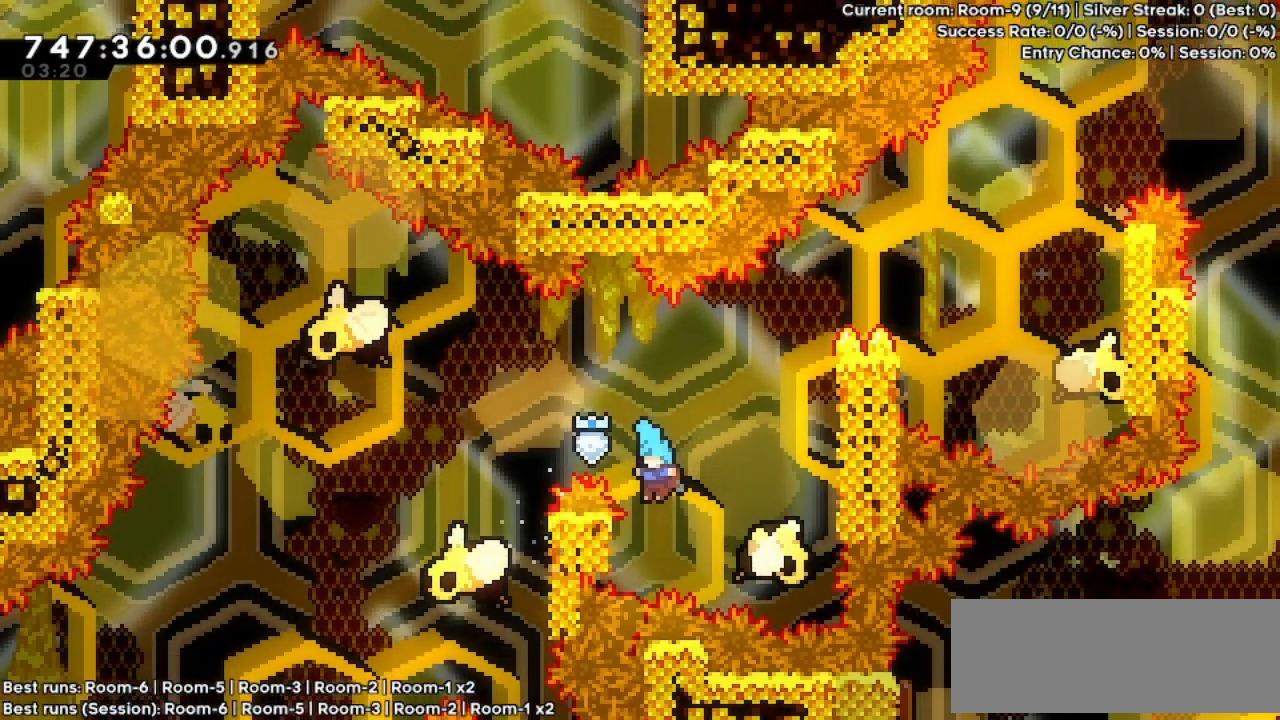
{"keys": ["grab", "jump", "right", "up"], "events": [[67, "jump", "down"], [167, "left", "up"], [167, "right", "down"], [400, "grab", "down"], [500, "up", "down"]]}
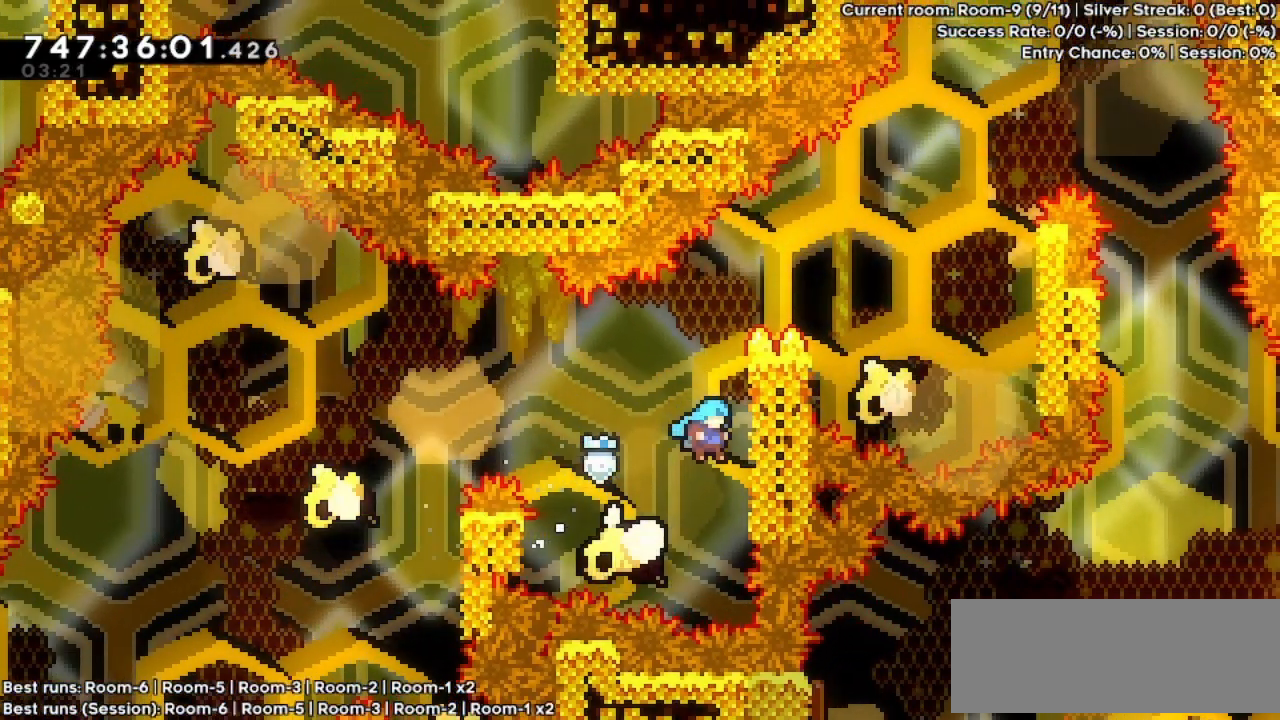
{"keys": ["grab", "right", "up"], "events": [[267, "jump", "up"]]}
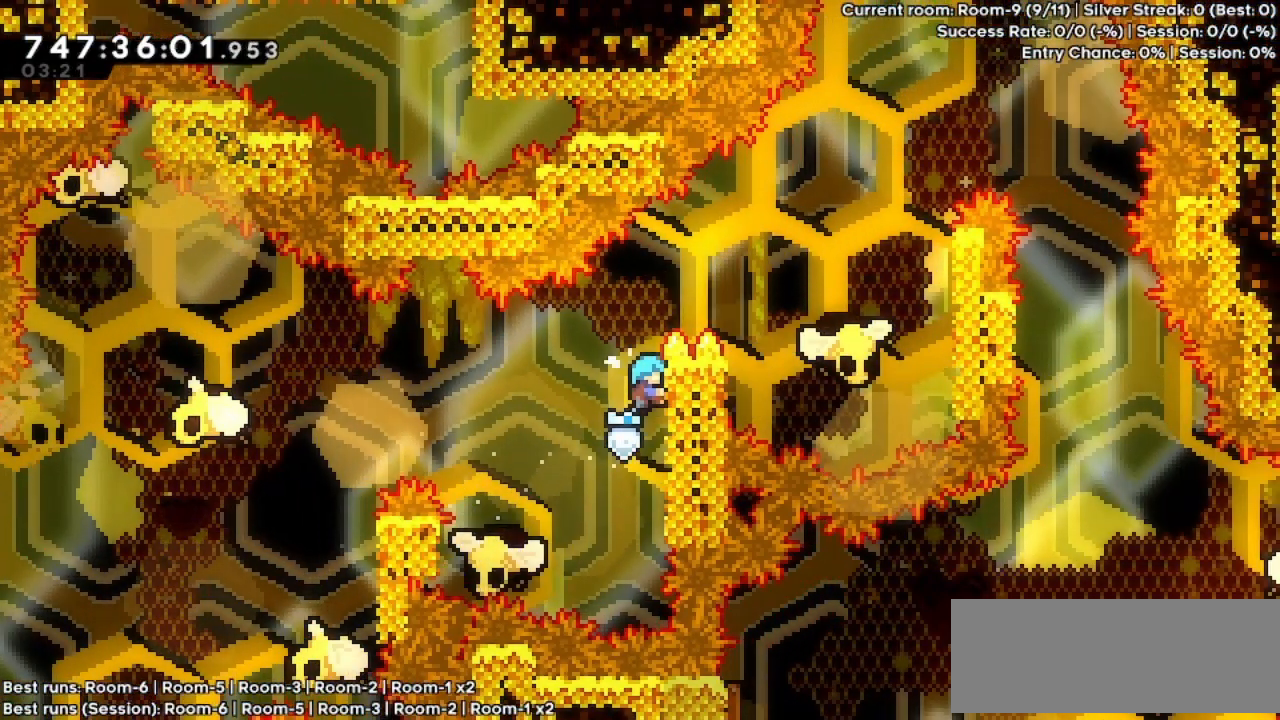
{"keys": ["grab", "right", "up"], "events": []}
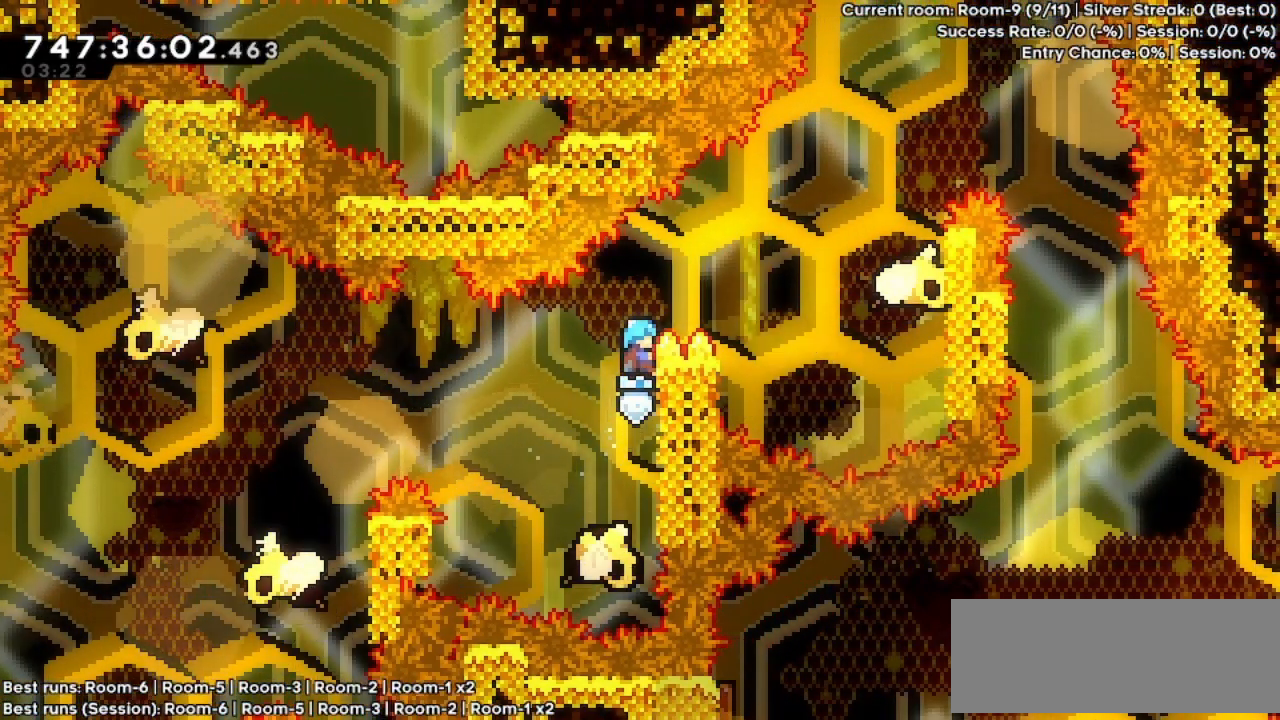
{"keys": ["grab"], "events": [[467, "right", "up"], [467, "up", "up"]]}
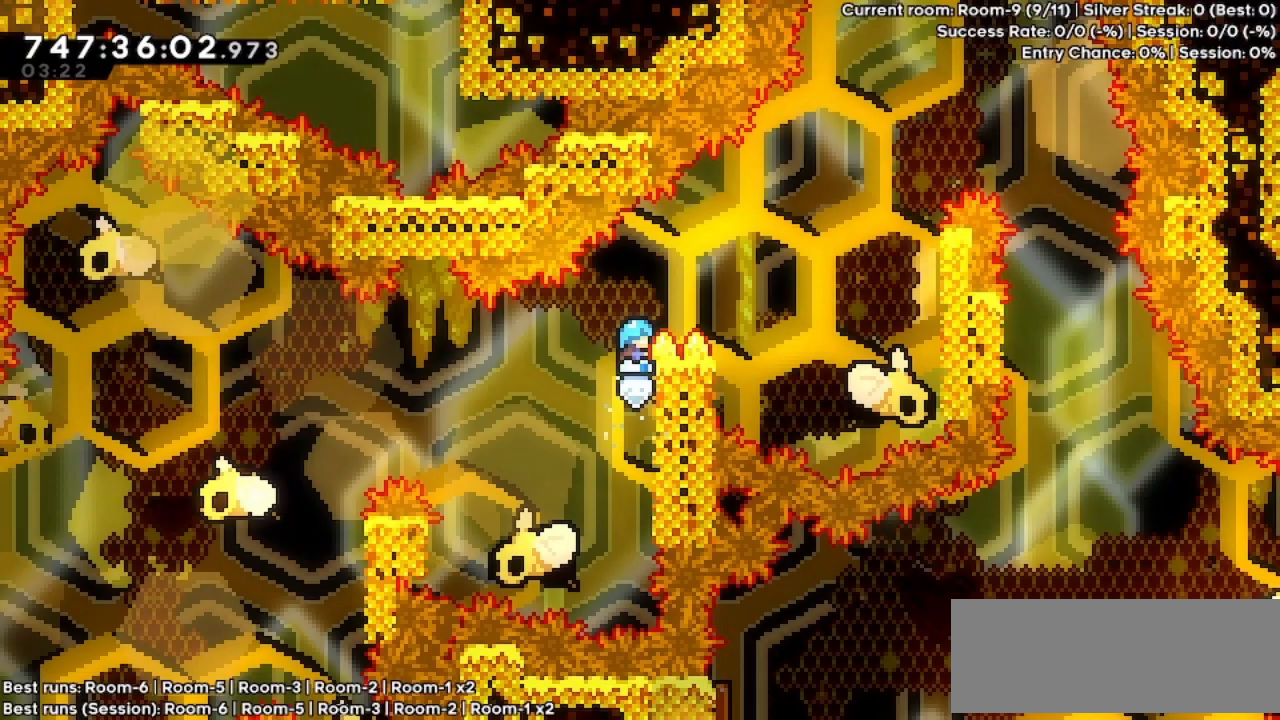
{"keys": ["grab"], "events": []}